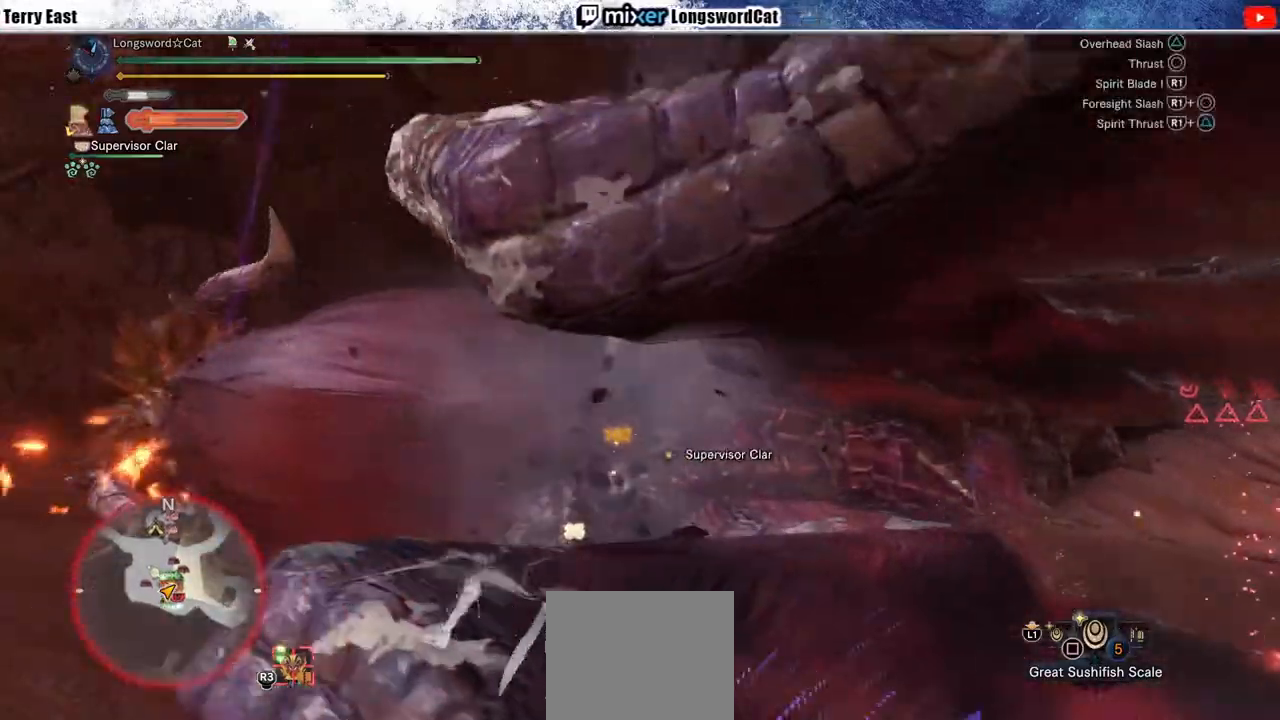
Gameplay with a controller (PlayStation layout); each line is a JSON object with the inputs held at the frame after it. "events" lists button and stick changes between this image and that frame as [ms after this image, input, new state], when the widget could be followed in between.
{"buttons": ["TRIANGLE", "R1"], "left_stick": "center", "right_stick": "center", "events": [[67, "TRIANGLE", "up"], [67, "left_stick", "center"], [133, "TRIANGLE", "down"], [233, "TRIANGLE", "up"], [300, "TRIANGLE", "down"]]}
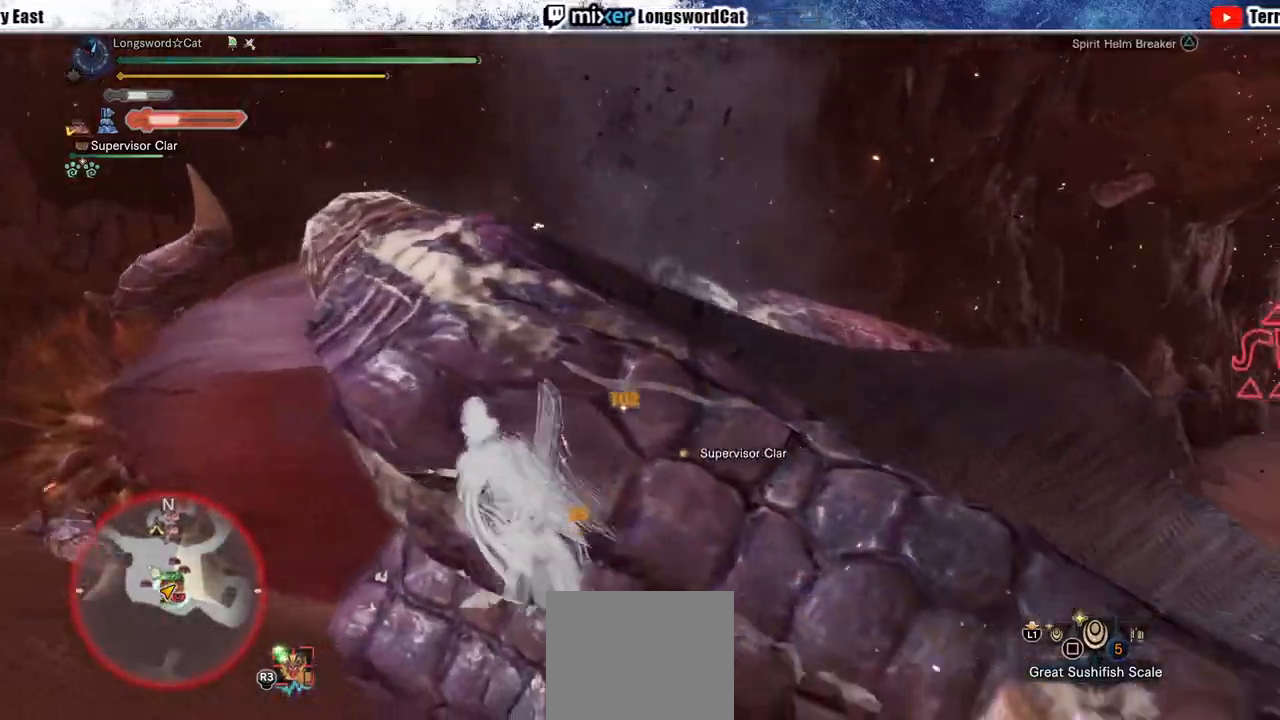
{"buttons": ["TRIANGLE", "R1"], "left_stick": "up-left", "right_stick": "center", "events": [[350, "left_stick", "up-left"]]}
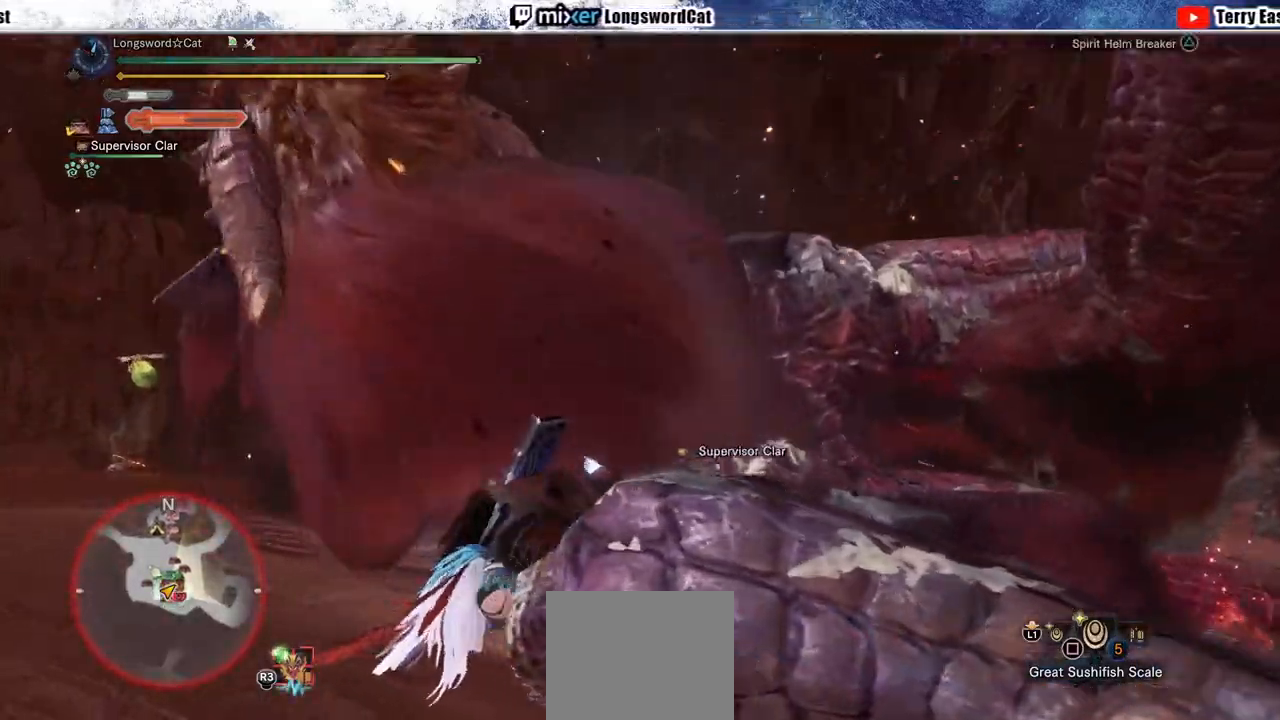
{"buttons": ["DPAD_LEFT"], "left_stick": "center", "right_stick": "center", "events": [[317, "left_stick", "center"], [383, "R1", "up"], [400, "TRIANGLE", "up"], [483, "DPAD_LEFT", "down"]]}
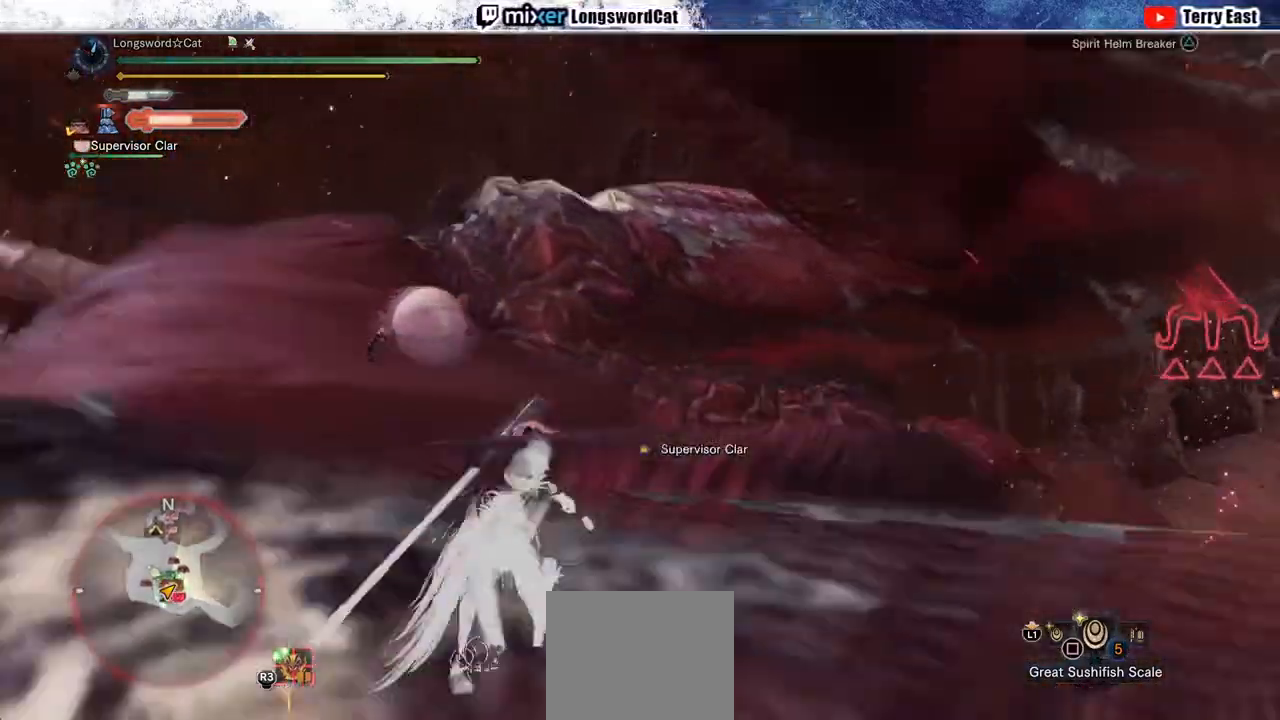
{"buttons": [], "left_stick": "up-left", "right_stick": "down", "events": [[117, "DPAD_LEFT", "up"], [367, "left_stick", "up-left"], [417, "right_stick", "down"]]}
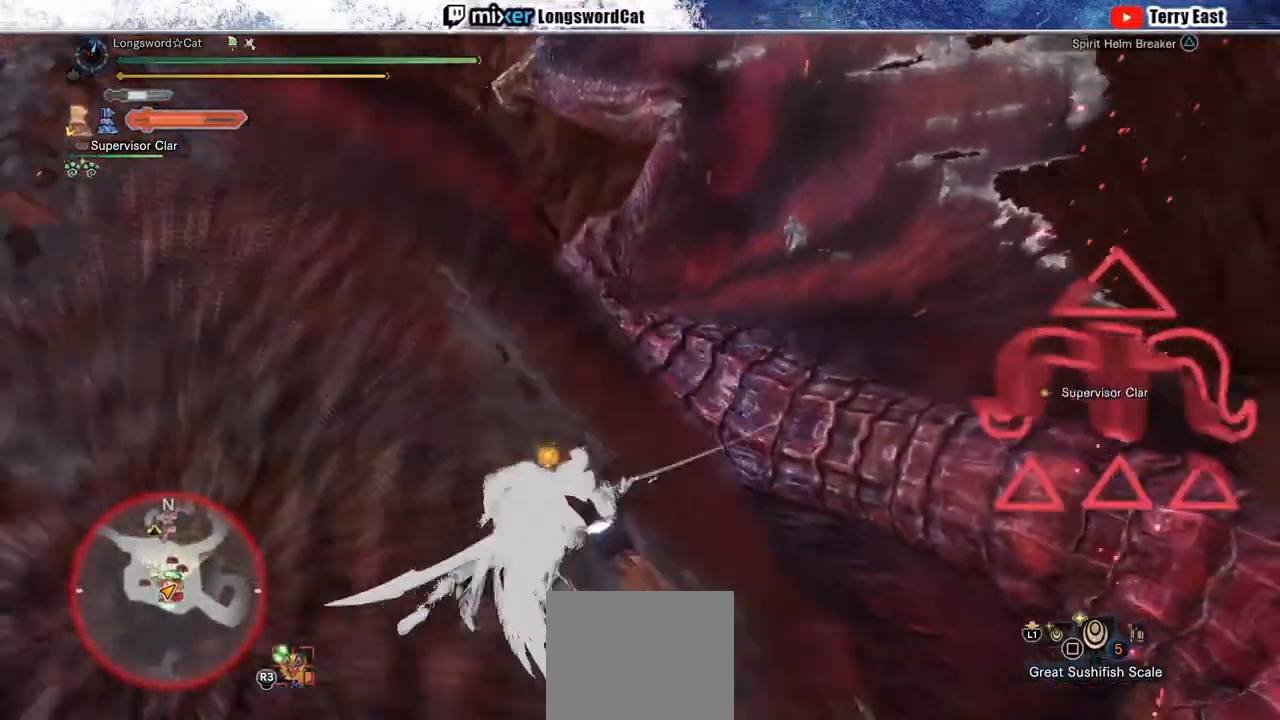
{"buttons": [], "left_stick": "up-left", "right_stick": "down-left", "events": [[33, "right_stick", "center"], [400, "right_stick", "down-left"]]}
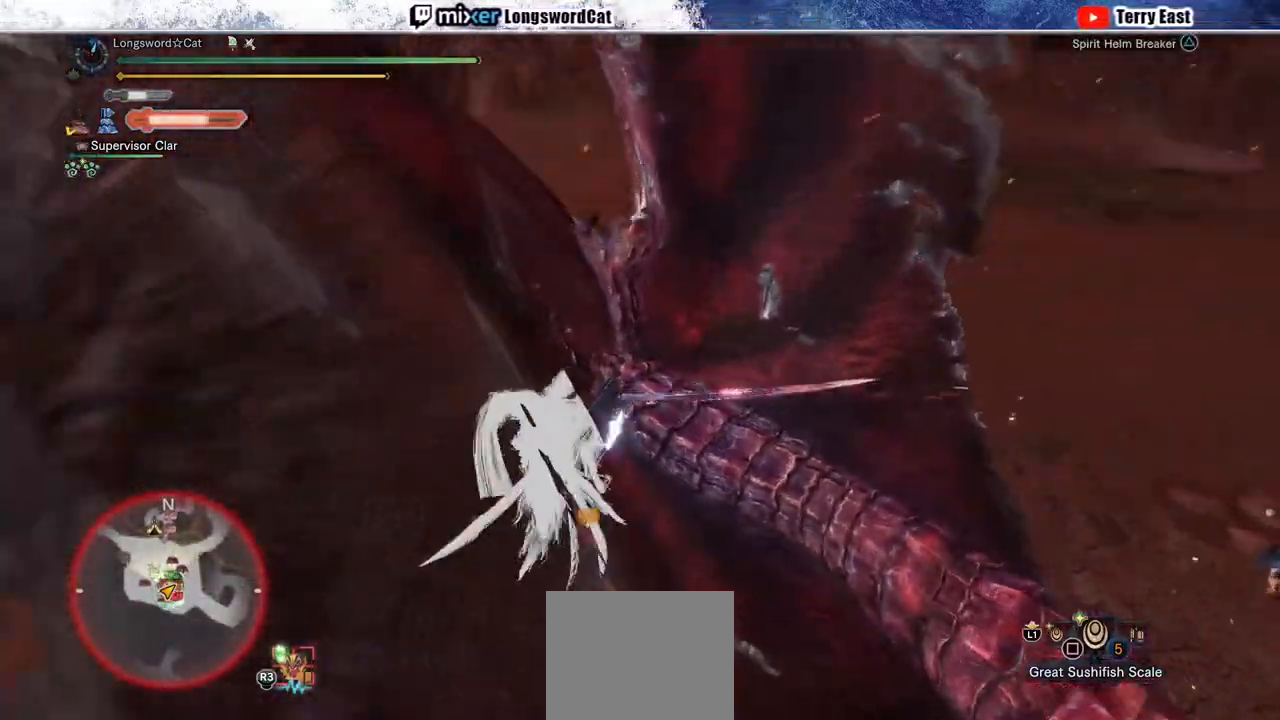
{"buttons": ["TRIANGLE"], "left_stick": "left", "right_stick": "down-left", "events": [[483, "TRIANGLE", "down"], [483, "left_stick", "left"]]}
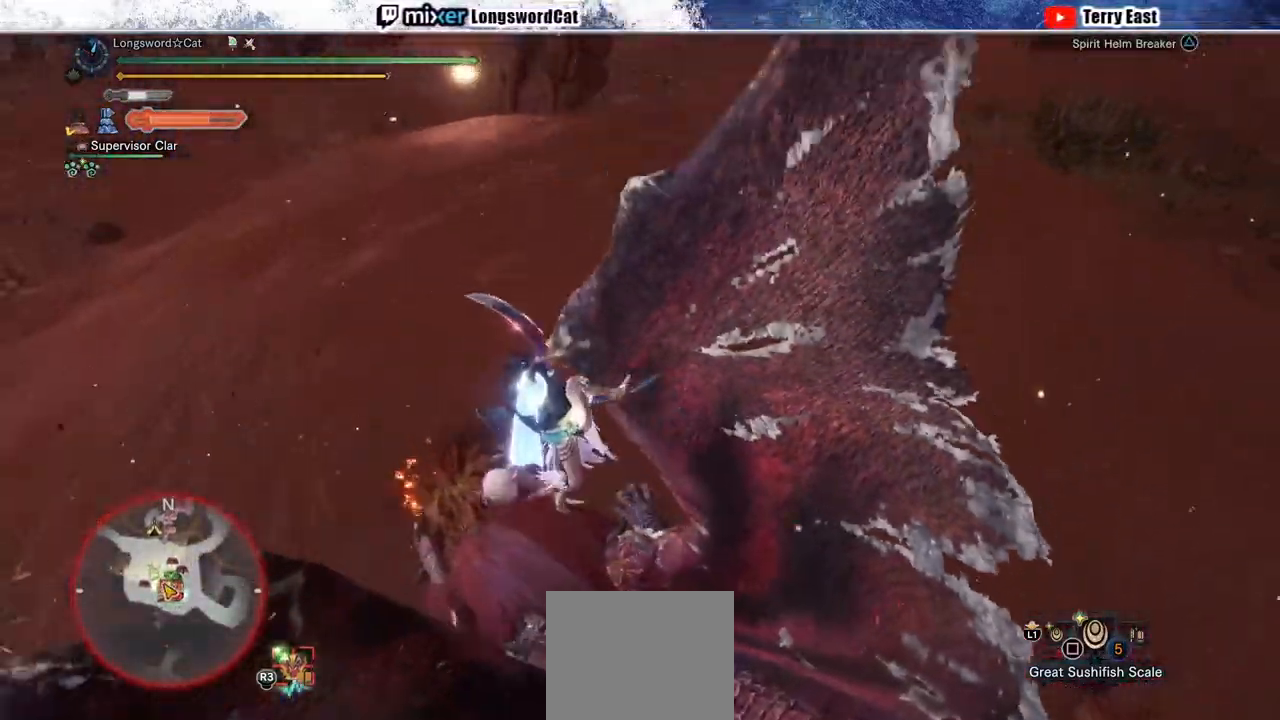
{"buttons": ["TRIANGLE"], "left_stick": "down-left", "right_stick": "center", "events": [[33, "right_stick", "center"], [67, "TRIANGLE", "up"], [150, "TRIANGLE", "down"], [167, "left_stick", "down-left"], [233, "TRIANGLE", "up"], [317, "TRIANGLE", "down"], [400, "TRIANGLE", "up"], [500, "TRIANGLE", "down"]]}
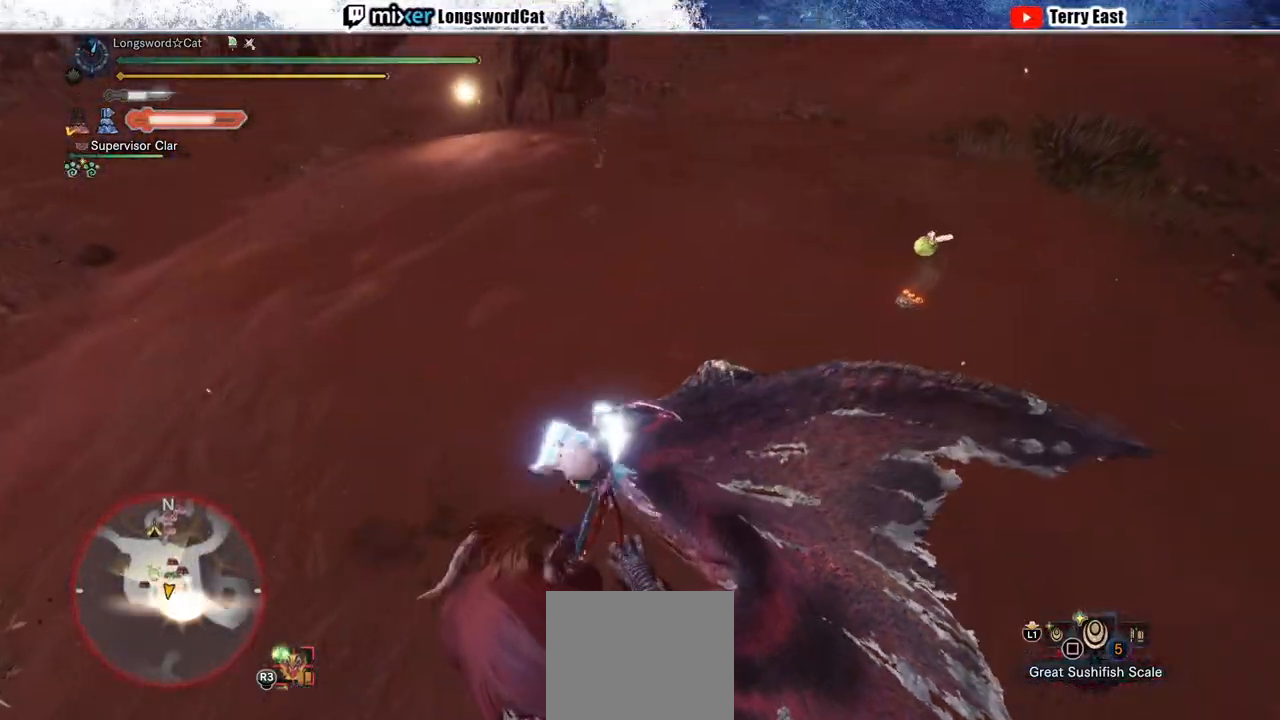
{"buttons": ["CROSS", "R1"], "left_stick": "left", "right_stick": "center", "events": [[33, "TRIANGLE", "up"], [150, "R1", "down"], [167, "CROSS", "down"], [167, "L1", "down"], [250, "CROSS", "up"], [267, "L1", "up"], [283, "R1", "up"], [300, "R1", "down"], [333, "CROSS", "down"], [367, "left_stick", "left"], [417, "CROSS", "up"], [417, "R1", "up"], [483, "CROSS", "down"], [483, "R1", "down"]]}
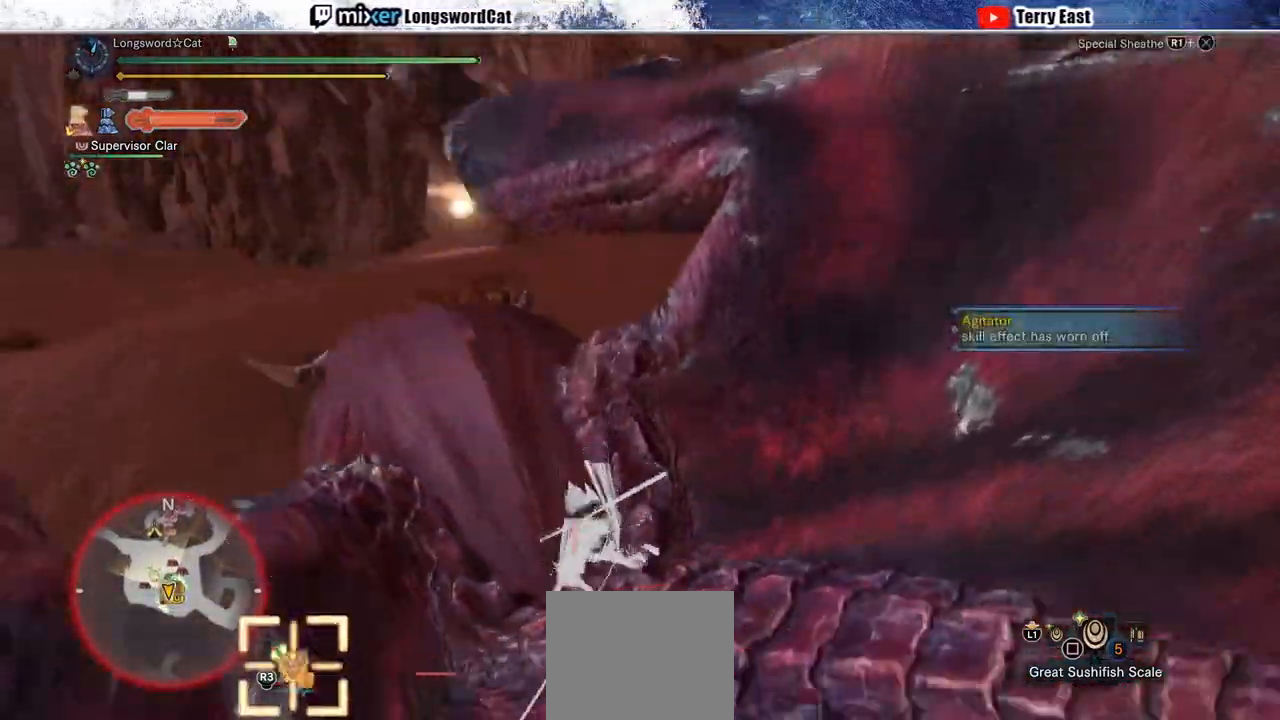
{"buttons": ["CROSS", "R1"], "left_stick": "center", "right_stick": "center", "events": [[67, "CROSS", "up"], [83, "L1", "down"], [83, "R1", "up"], [133, "CROSS", "down"], [133, "R1", "down"], [183, "L1", "up"], [433, "left_stick", "center"]]}
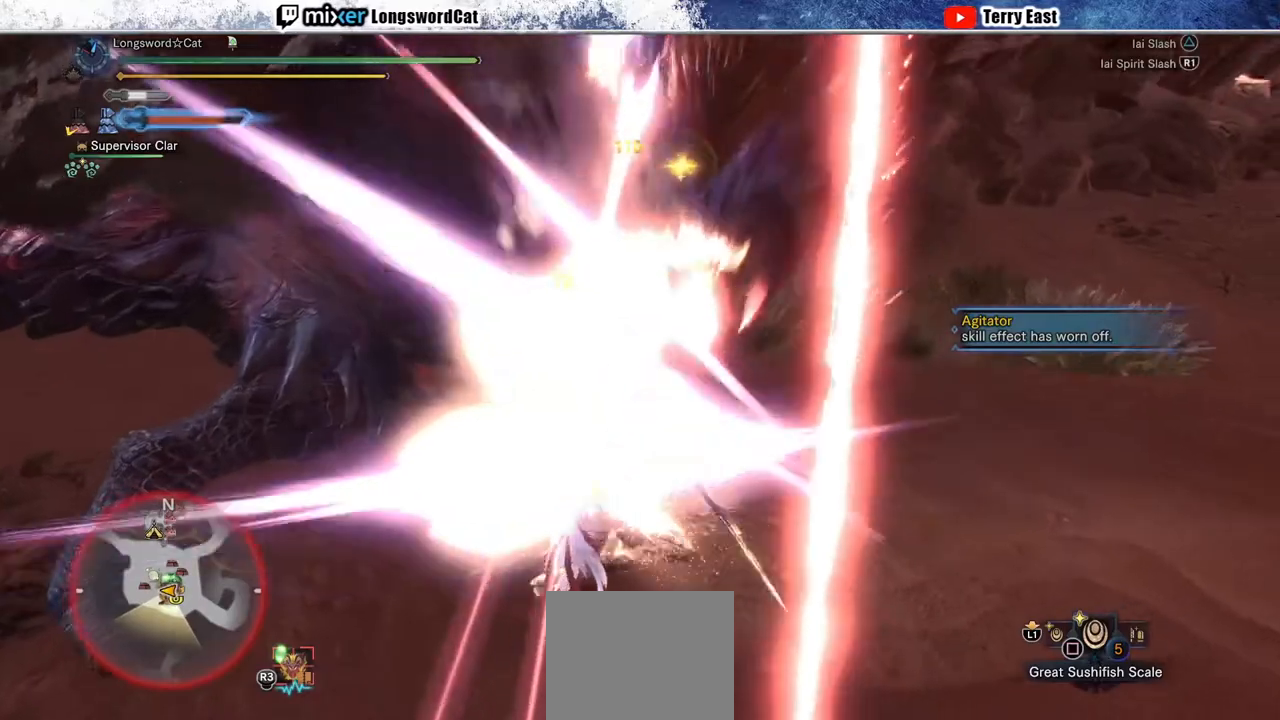
{"buttons": [], "left_stick": "center", "right_stick": "center", "events": [[183, "R1", "up"], [217, "CROSS", "up"], [450, "DPAD_UP", "down"], [500, "DPAD_UP", "up"]]}
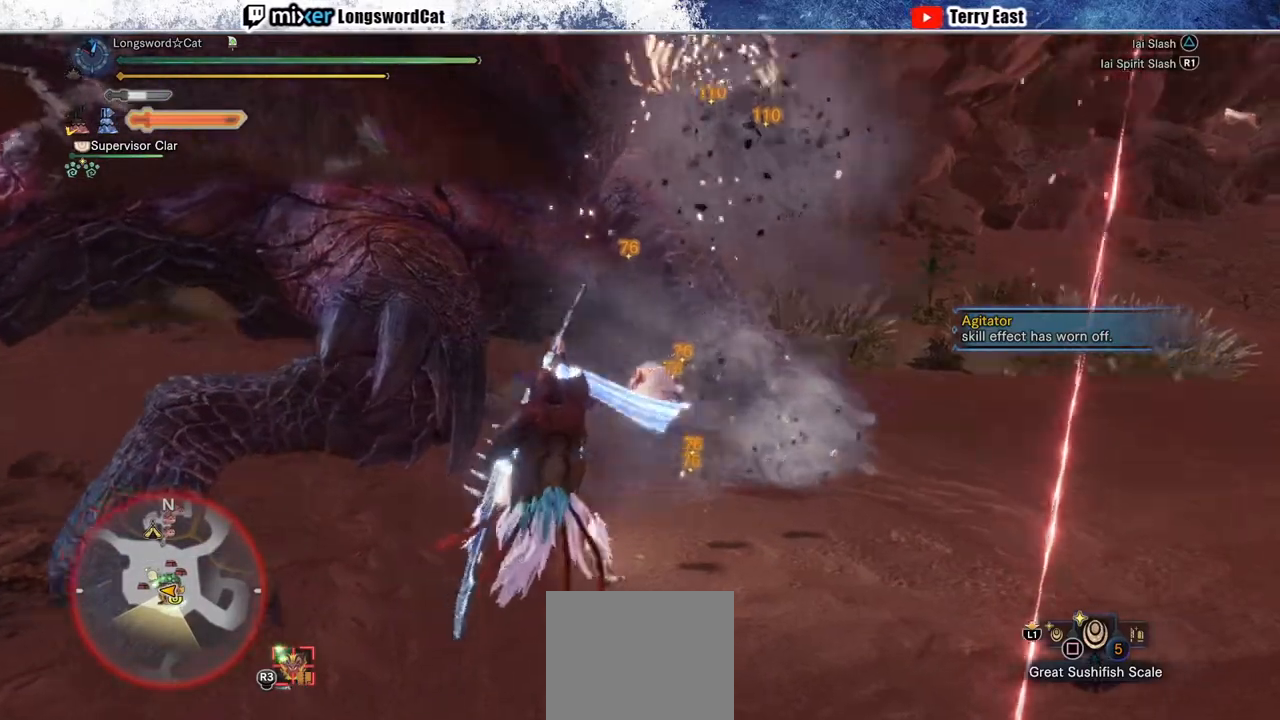
{"buttons": [], "left_stick": "up-left", "right_stick": "center", "events": [[217, "TRIANGLE", "down"], [267, "left_stick", "up-left"], [317, "TRIANGLE", "up"], [400, "TRIANGLE", "down"], [467, "TRIANGLE", "up"]]}
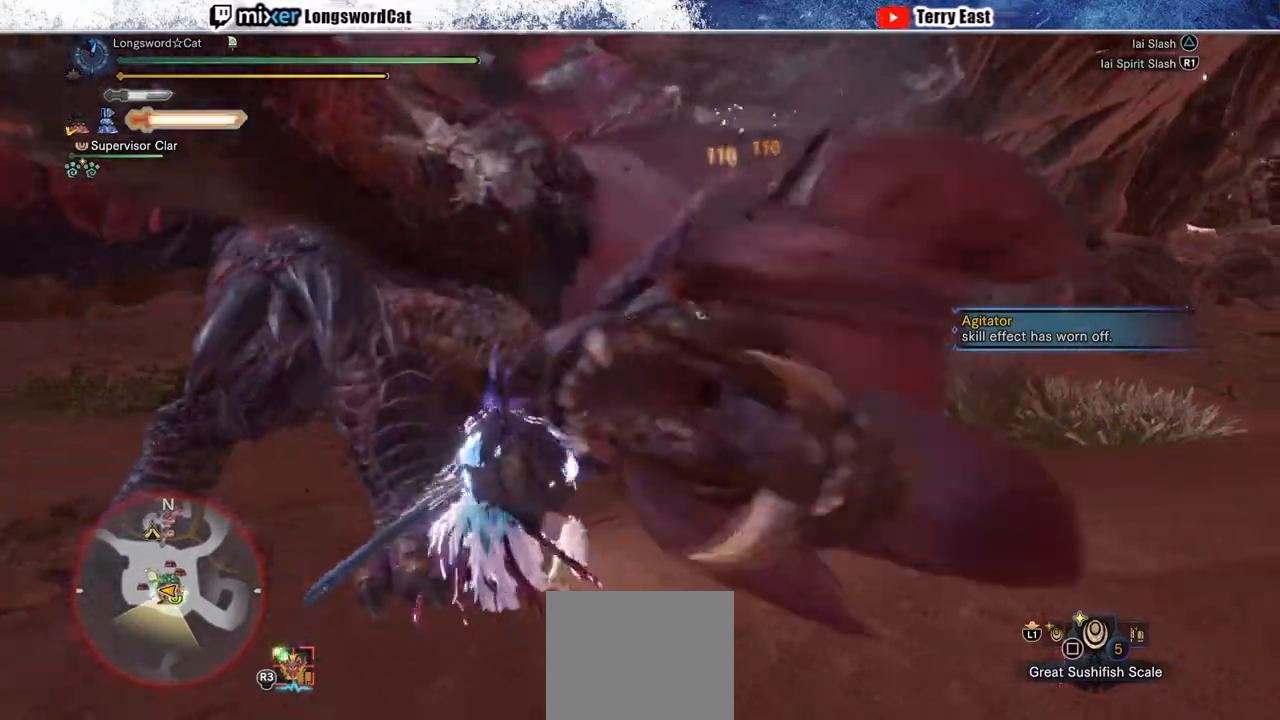
{"buttons": ["DPAD_RIGHT"], "left_stick": "center", "right_stick": "center", "events": [[67, "TRIANGLE", "down"], [133, "TRIANGLE", "up"], [217, "left_stick", "center"], [450, "DPAD_RIGHT", "down"]]}
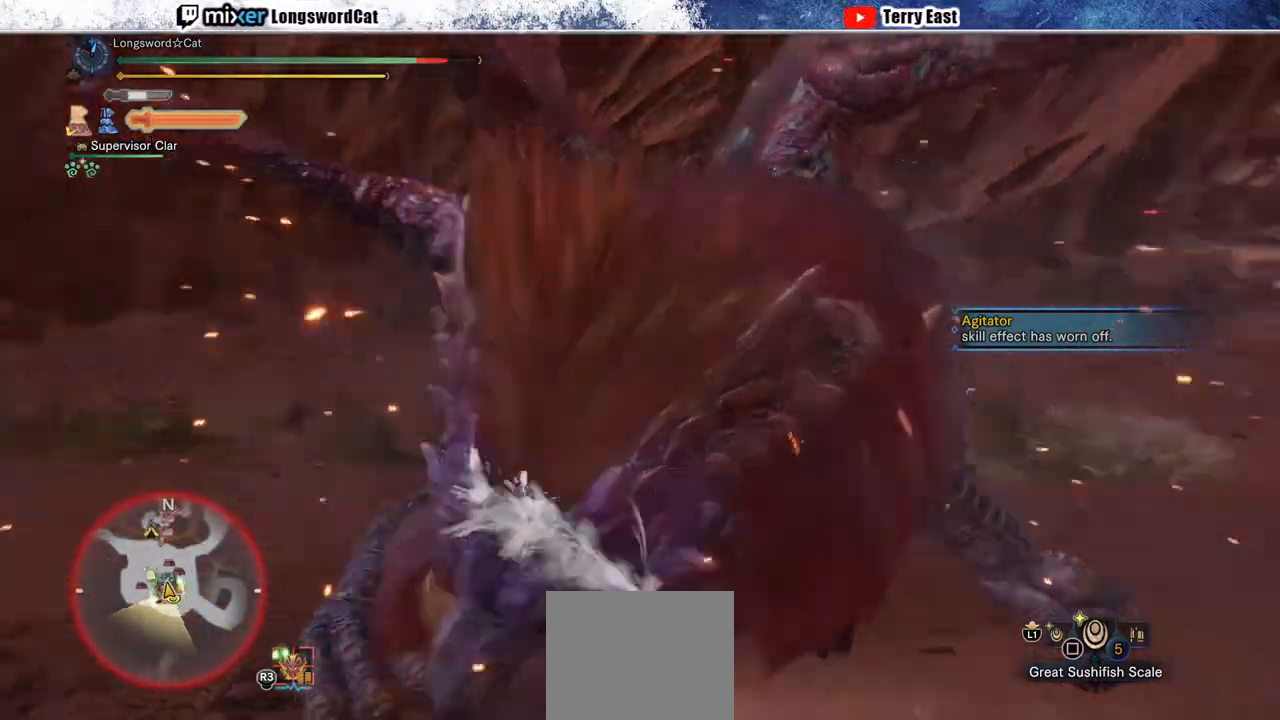
{"buttons": [], "left_stick": "center", "right_stick": "center", "events": [[50, "DPAD_RIGHT", "up"]]}
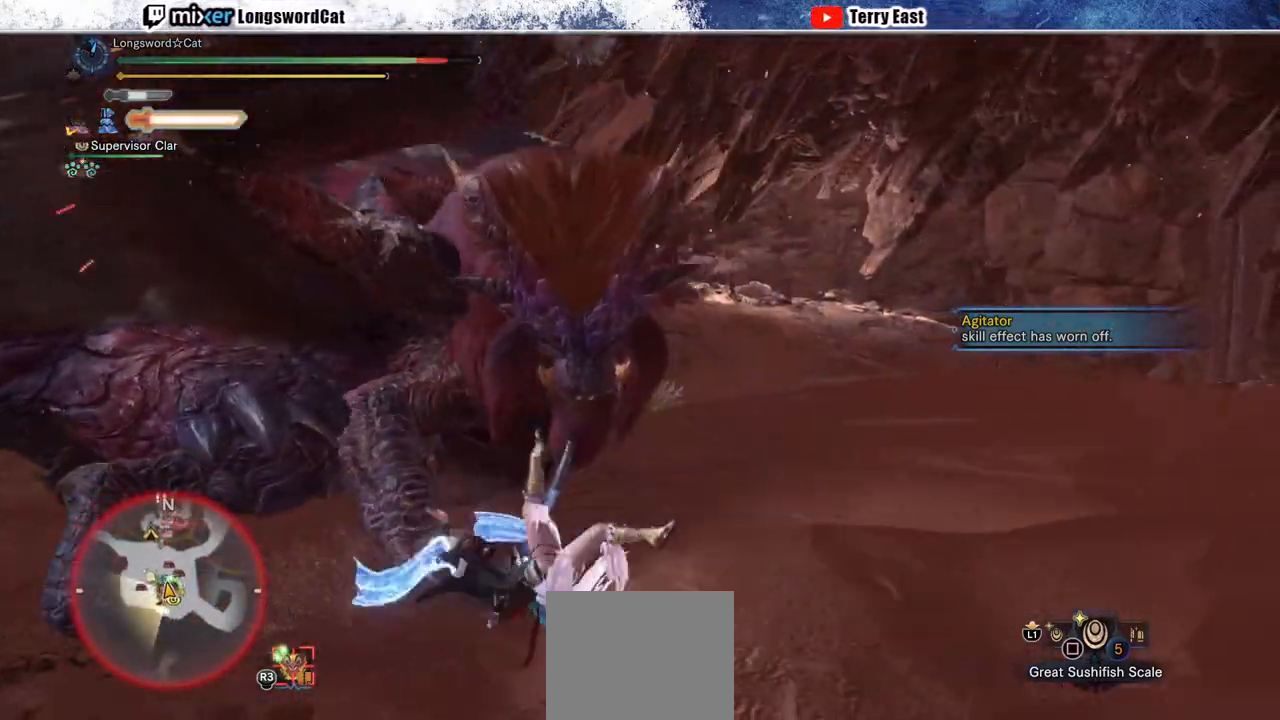
{"buttons": [], "left_stick": "center", "right_stick": "center", "events": [[67, "right_stick", "left"], [217, "right_stick", "center"]]}
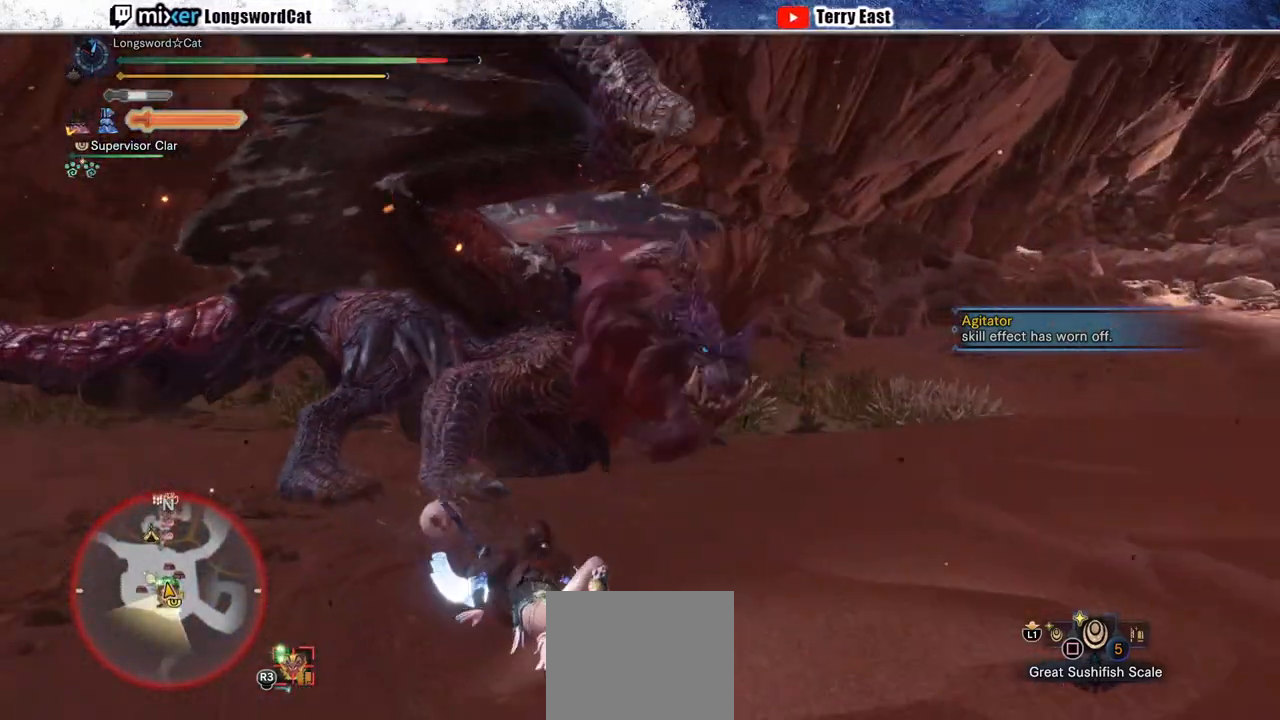
{"buttons": [], "left_stick": "center", "right_stick": "center", "events": []}
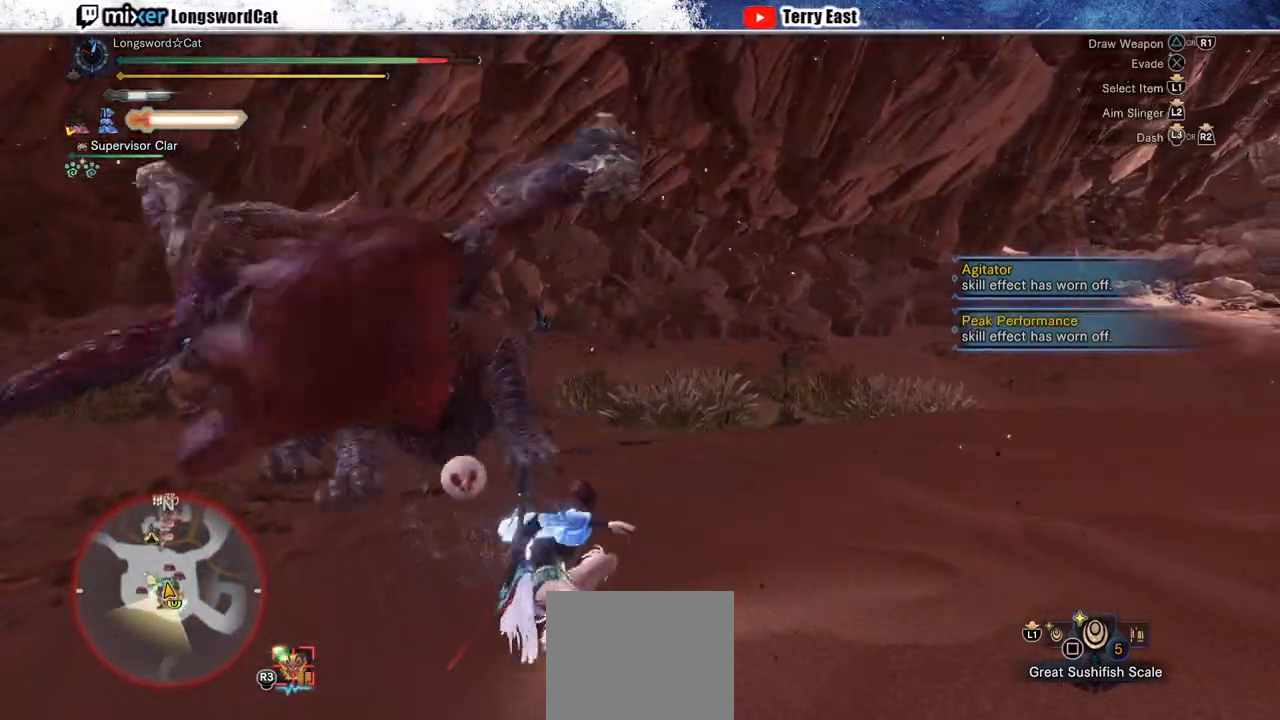
{"buttons": [], "left_stick": "up-right", "right_stick": "center", "events": [[350, "left_stick", "up-right"]]}
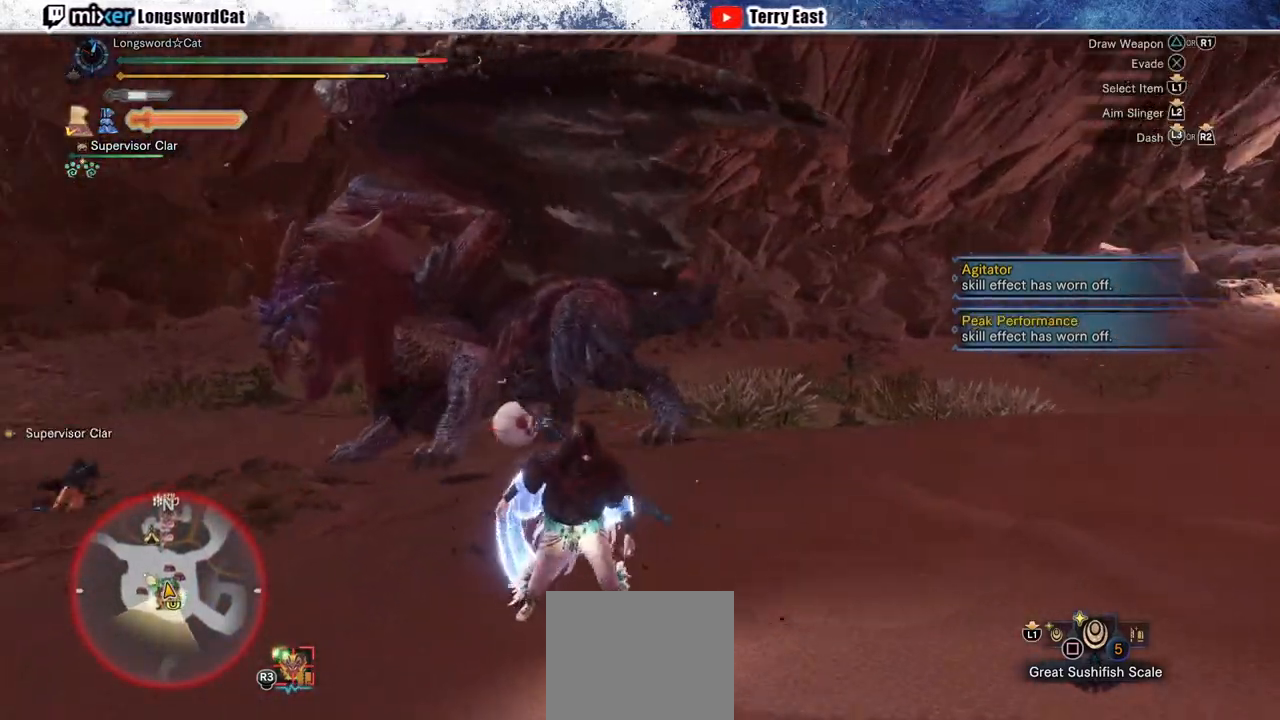
{"buttons": [], "left_stick": "up-left", "right_stick": "center", "events": [[117, "CROSS", "down"], [200, "CROSS", "up"], [267, "CROSS", "down"], [350, "CROSS", "up"], [400, "left_stick", "up"], [500, "left_stick", "up-left"]]}
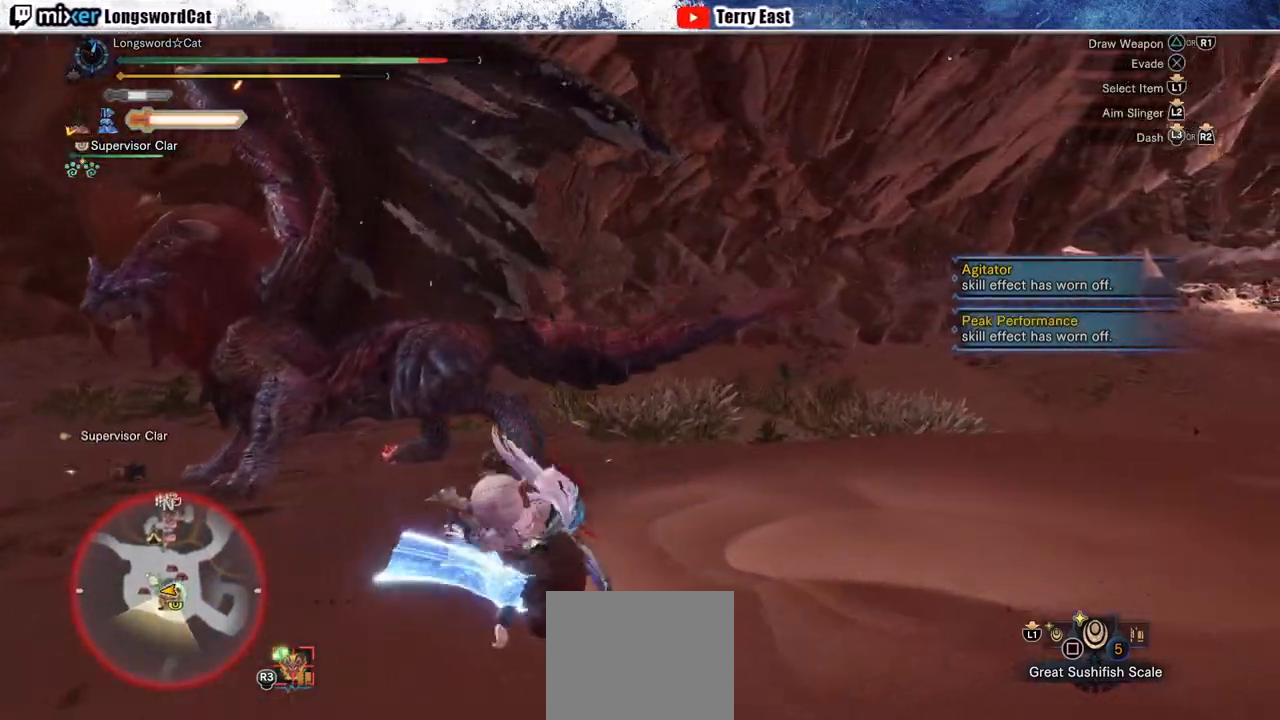
{"buttons": [], "left_stick": "up-left", "right_stick": "center", "events": []}
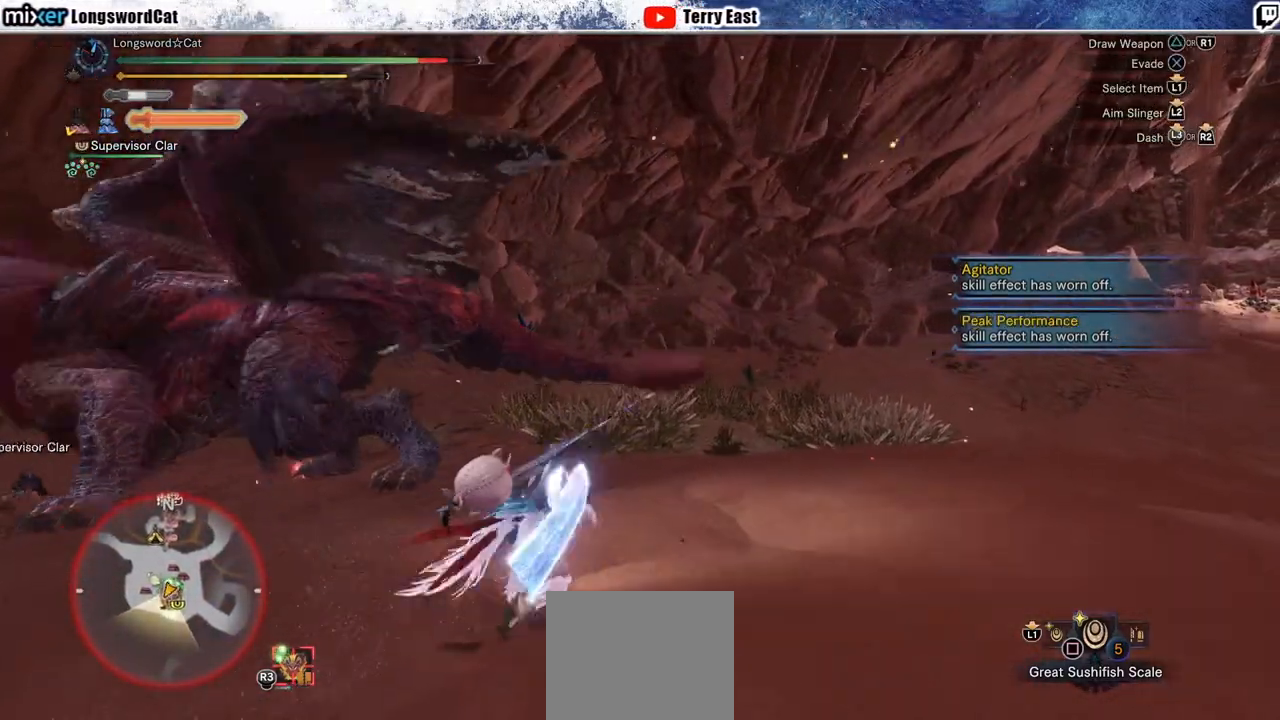
{"buttons": ["TRIANGLE"], "left_stick": "center", "right_stick": "center", "events": [[250, "TRIANGLE", "down"], [383, "TRIANGLE", "up"], [433, "TRIANGLE", "down"], [467, "left_stick", "center"]]}
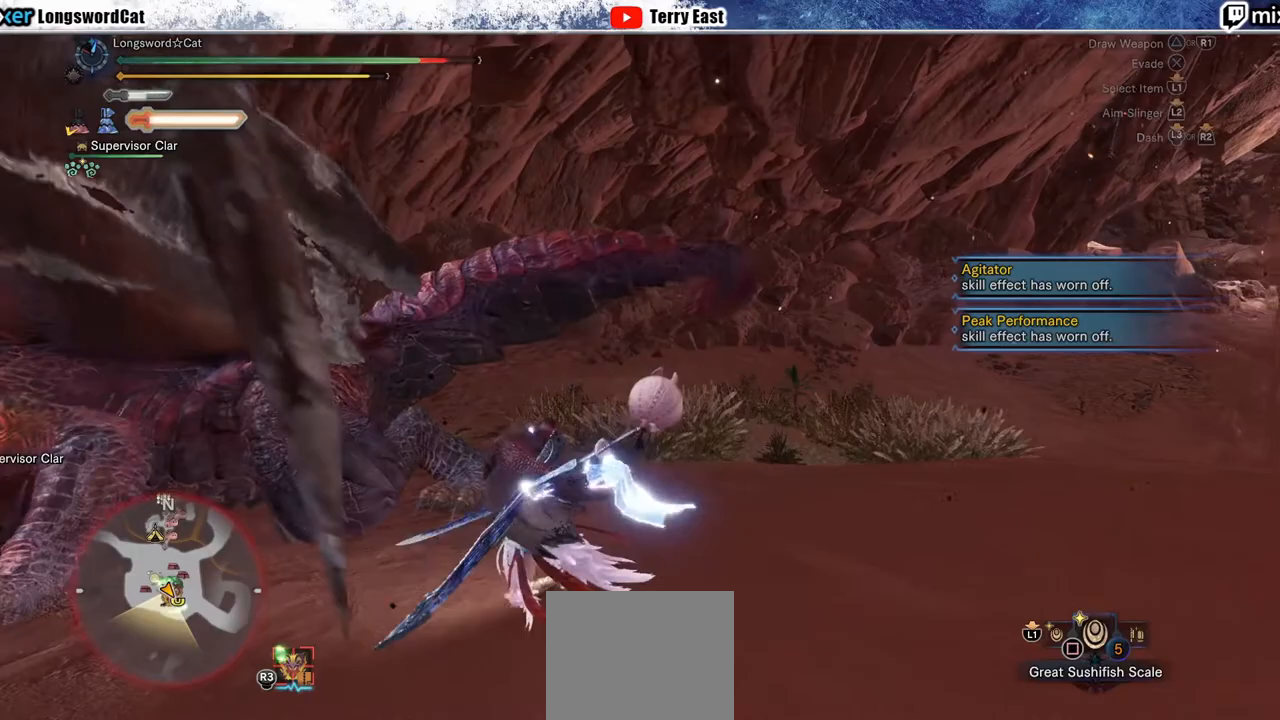
{"buttons": [], "left_stick": "up-left", "right_stick": "center", "events": [[33, "TRIANGLE", "up"], [50, "DPAD_LEFT", "down"], [133, "TRIANGLE", "down"], [183, "DPAD_LEFT", "up"], [200, "TRIANGLE", "up"], [283, "TRIANGLE", "down"], [400, "TRIANGLE", "up"], [417, "left_stick", "up-left"]]}
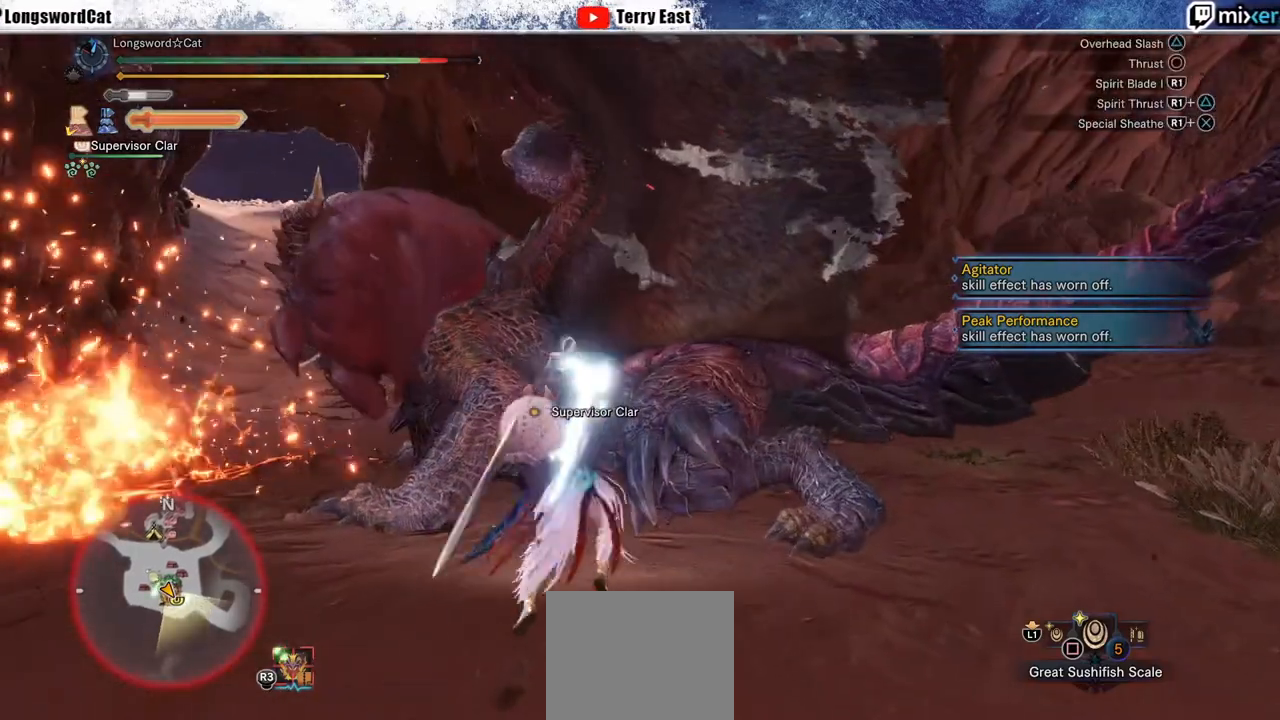
{"buttons": [], "left_stick": "center", "right_stick": "center", "events": [[83, "R1", "down"], [167, "R1", "up"], [250, "R1", "down"], [317, "R1", "up"], [400, "R1", "down"], [483, "R1", "up"], [483, "left_stick", "center"]]}
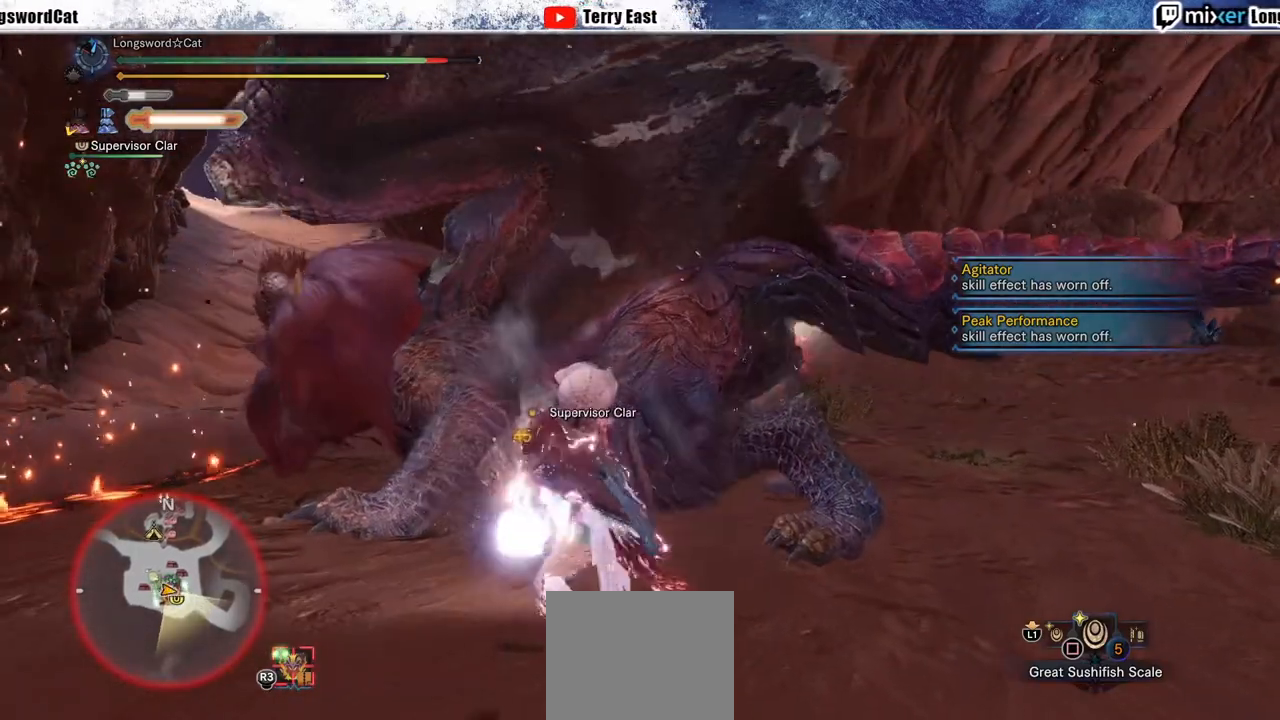
{"buttons": [], "left_stick": "center", "right_stick": "center", "events": [[67, "R1", "down"], [133, "R1", "up"], [233, "R1", "down"], [317, "R1", "up"], [400, "R1", "down"], [483, "R1", "up"]]}
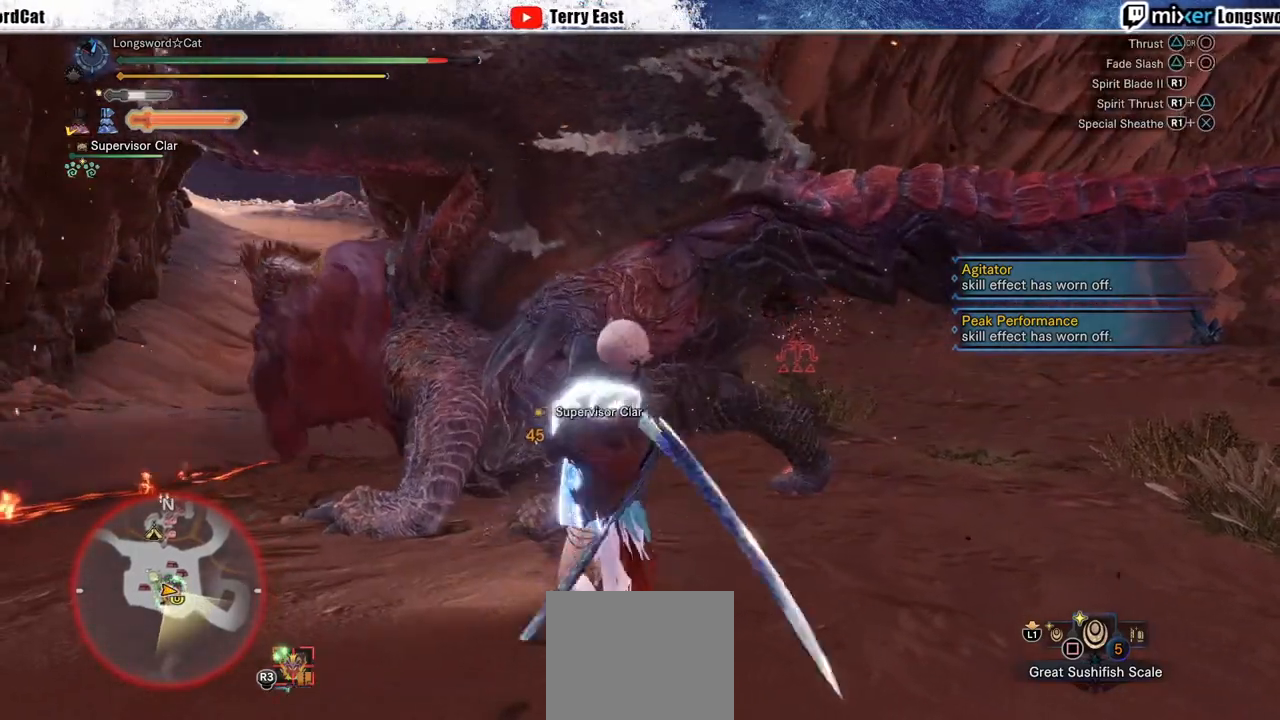
{"buttons": [], "left_stick": "up-right", "right_stick": "center", "events": [[67, "R1", "down"], [167, "R1", "up"], [233, "R1", "down"], [317, "R1", "up"], [400, "R1", "down"], [450, "left_stick", "up-right"], [483, "R1", "up"]]}
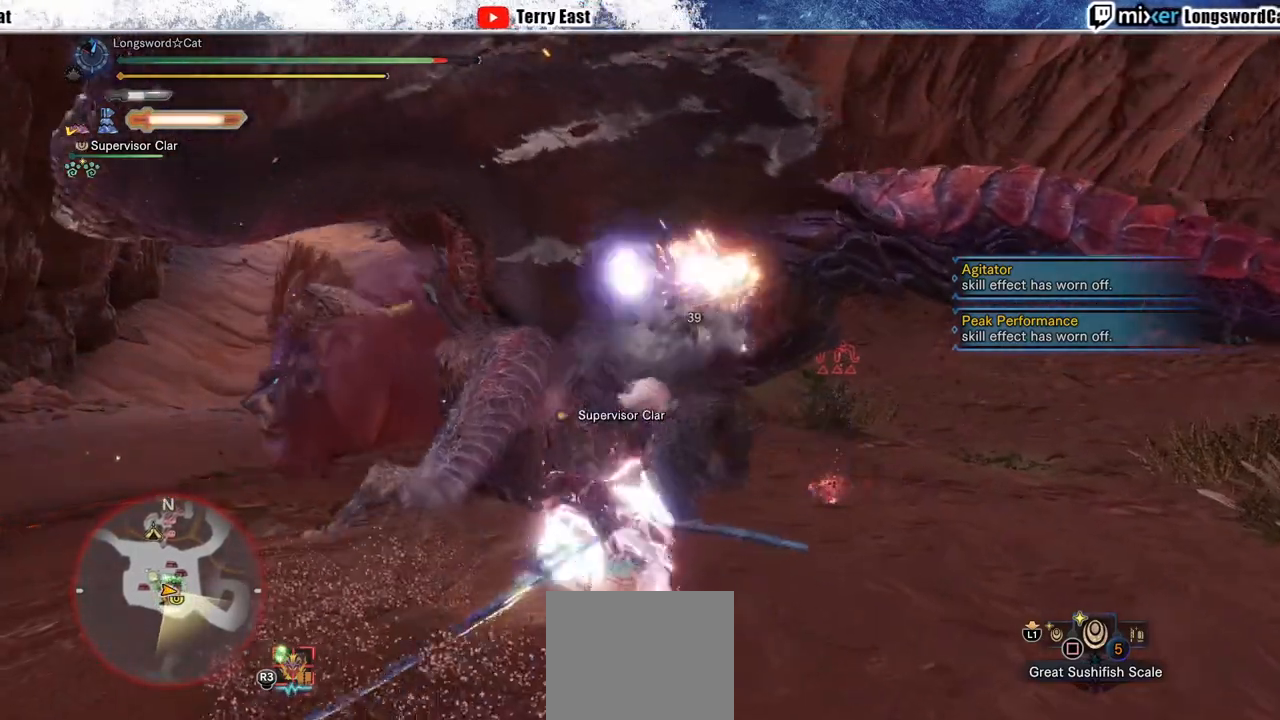
{"buttons": [], "left_stick": "center", "right_stick": "center", "events": [[50, "R1", "down"], [133, "R1", "up"], [433, "left_stick", "center"]]}
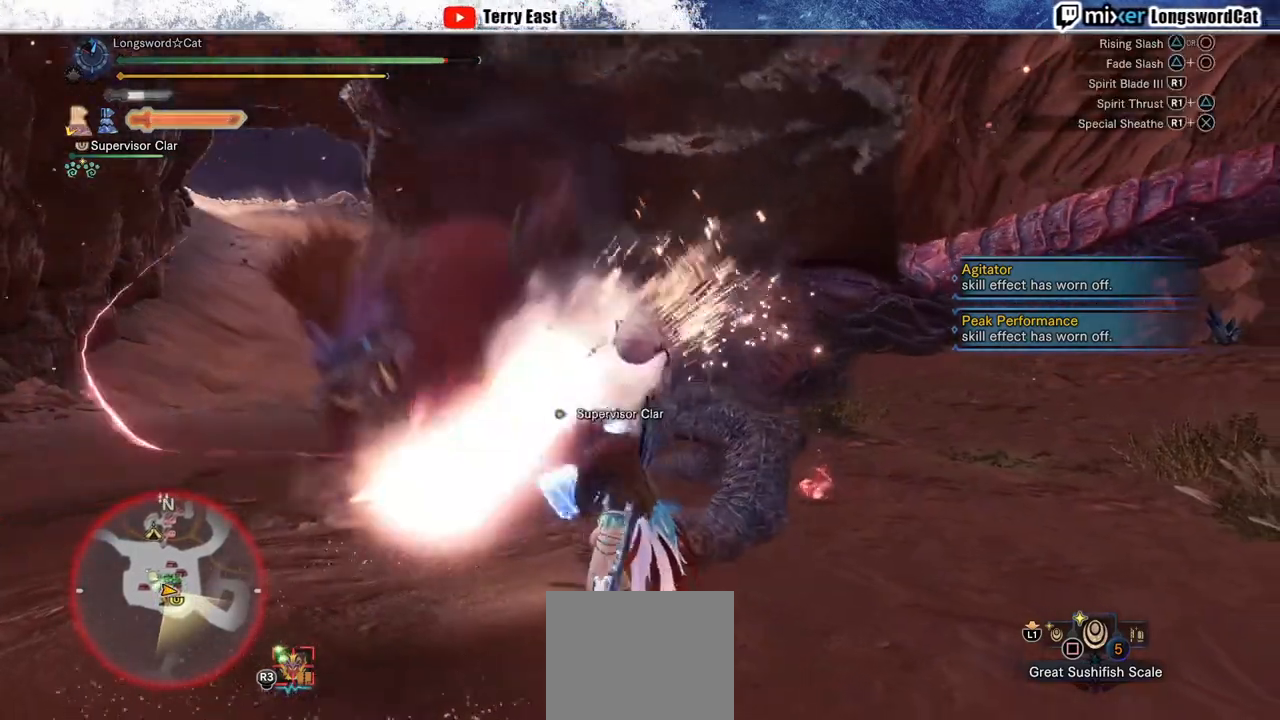
{"buttons": [], "left_stick": "center", "right_stick": "center", "events": []}
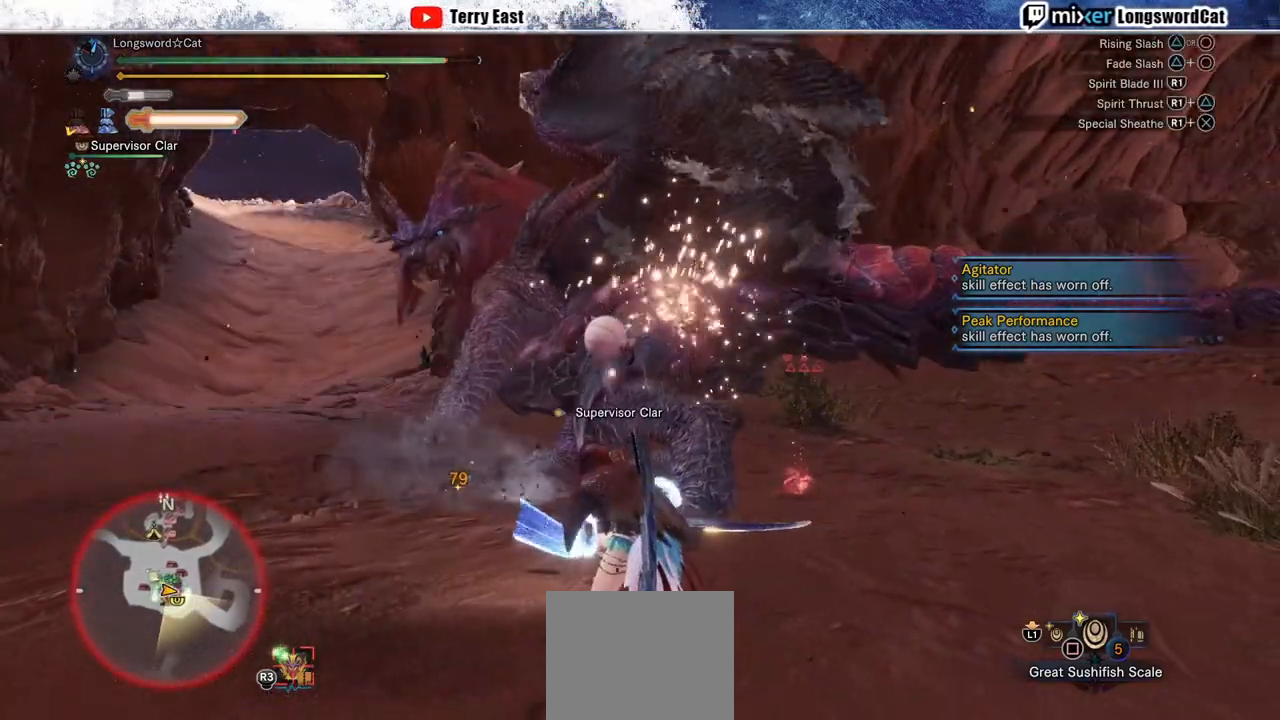
{"buttons": ["CIRCLE"], "left_stick": "center", "right_stick": "center", "events": [[417, "CIRCLE", "down"], [417, "R1", "down"], [500, "R1", "up"]]}
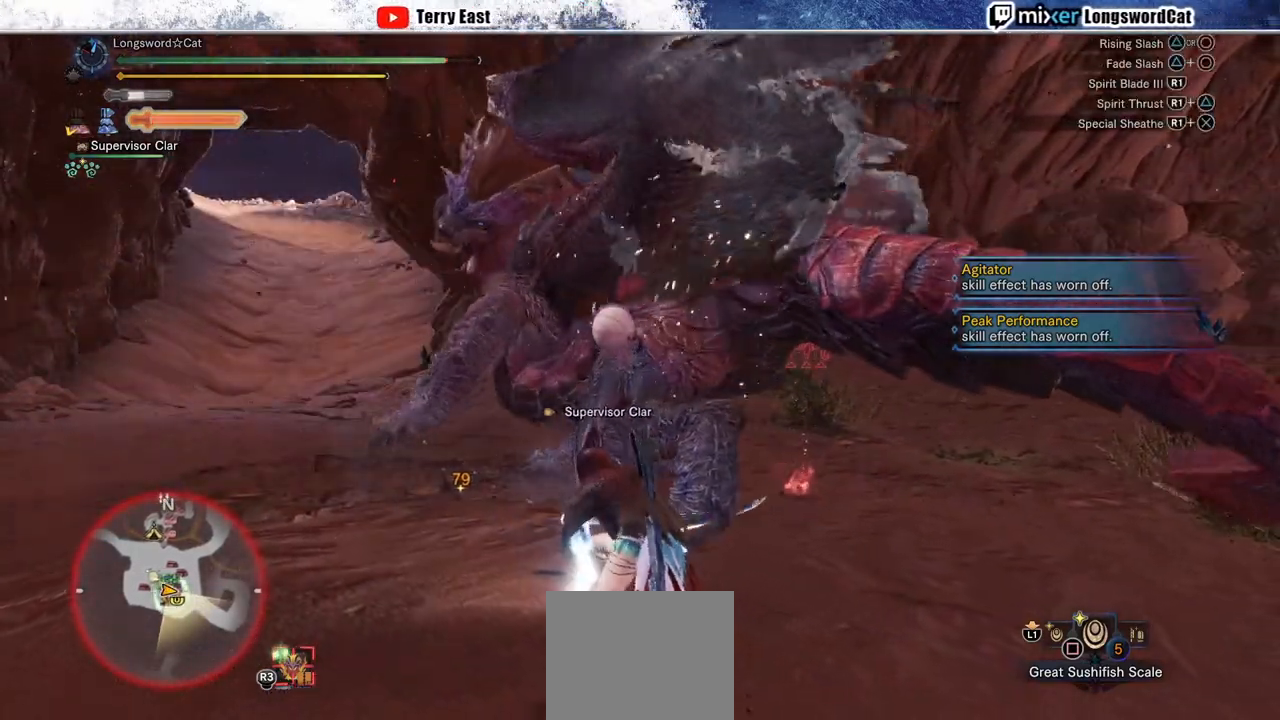
{"buttons": [], "left_stick": "center", "right_stick": "center", "events": [[50, "CIRCLE", "up"], [83, "CIRCLE", "down"], [83, "R1", "down"], [217, "CIRCLE", "up"], [267, "CIRCLE", "down"], [400, "CIRCLE", "up"], [400, "R1", "up"]]}
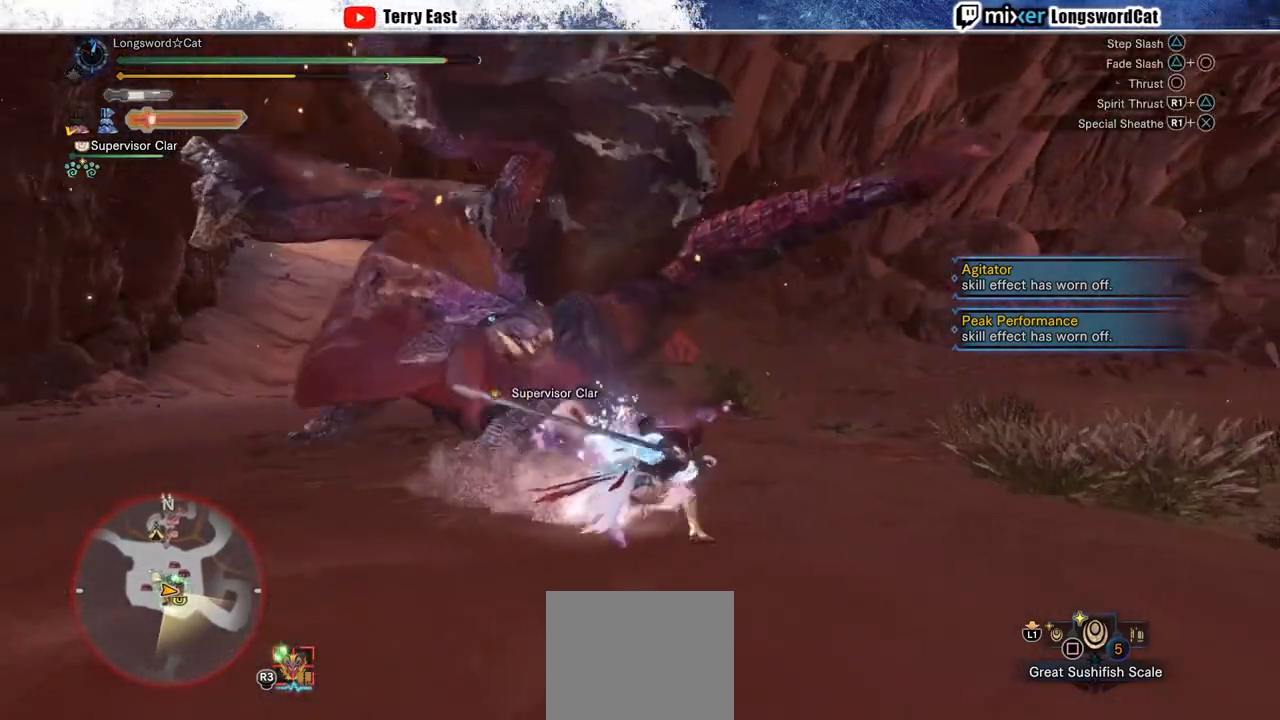
{"buttons": [], "left_stick": "up", "right_stick": "center", "events": [[117, "left_stick", "up"], [383, "R1", "down"], [450, "R1", "up"]]}
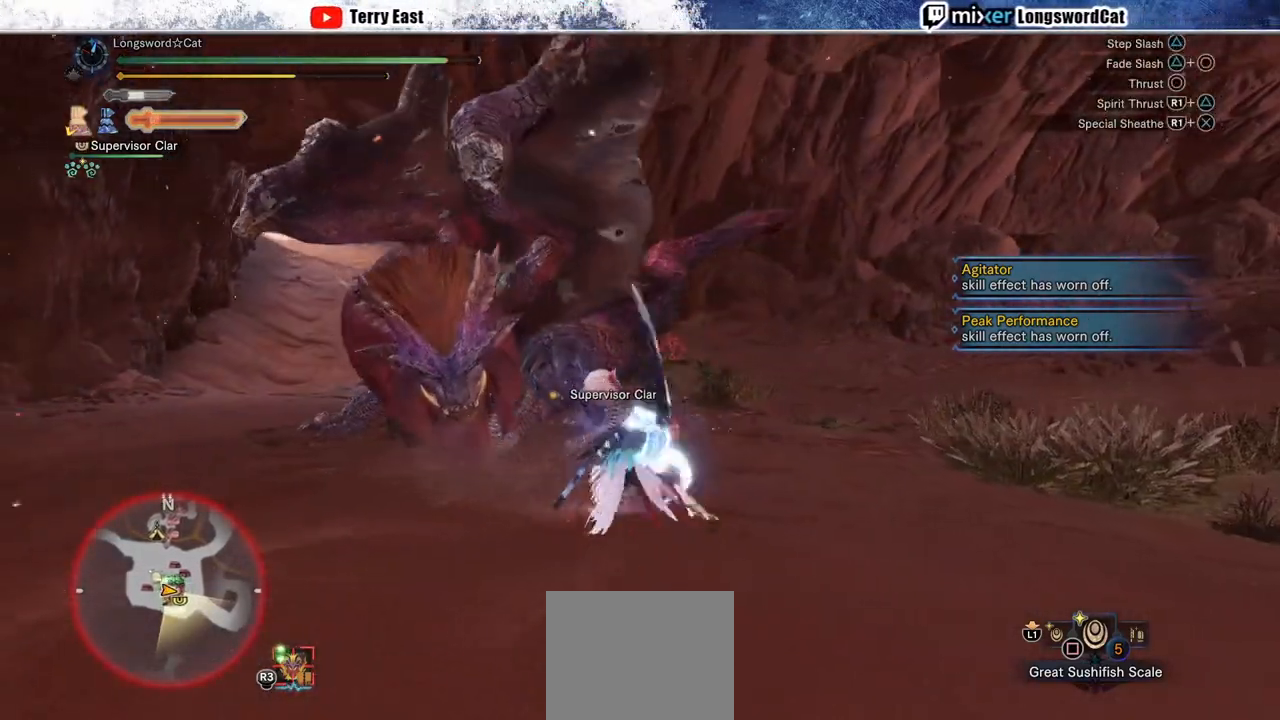
{"buttons": [], "left_stick": "up-right", "right_stick": "center", "events": [[33, "R1", "down"], [117, "R1", "up"], [200, "R1", "down"], [283, "R1", "up"], [283, "left_stick", "up-right"], [350, "R1", "down"], [450, "R1", "up"]]}